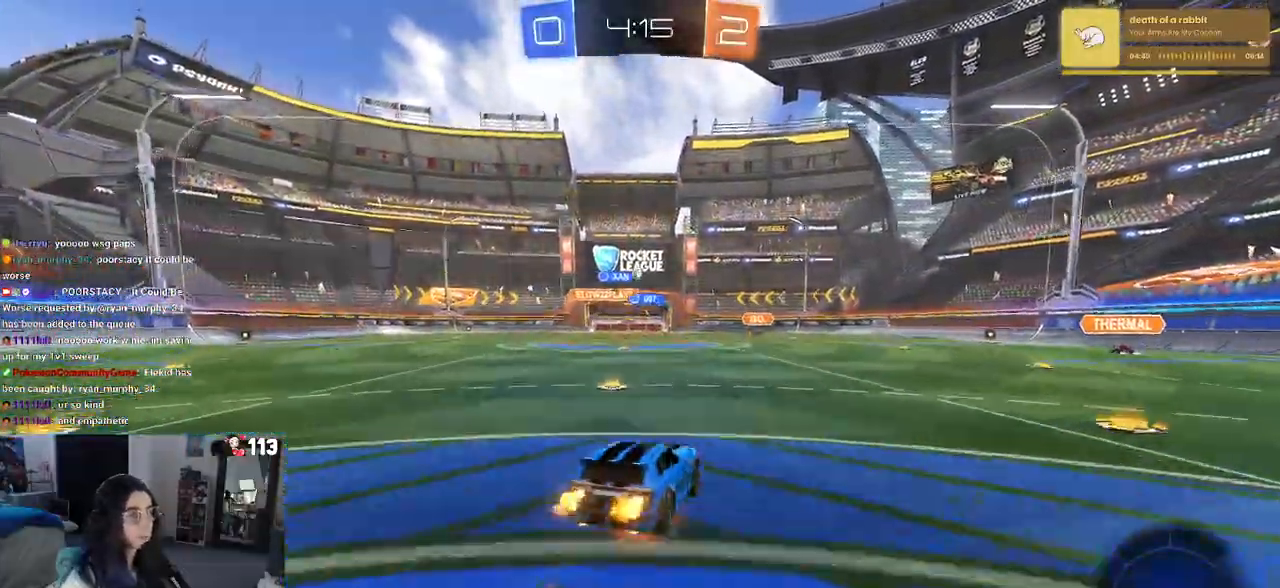
Gameplay with a controller (PlayStation layout); each line is a JSON object with the inputs held at the frame after it. "events" lists button and stick changes between this image and that frame as [ms after this image, input, new state], when the widget could be followed in between. Not read: R2.
{"buttons": ["CROSS", "SQUARE"], "left_stick": "down-left", "right_stick": "center", "events": [[17, "left_stick", "down-left"], [100, "SQUARE", "down"], [367, "R1", "up"]]}
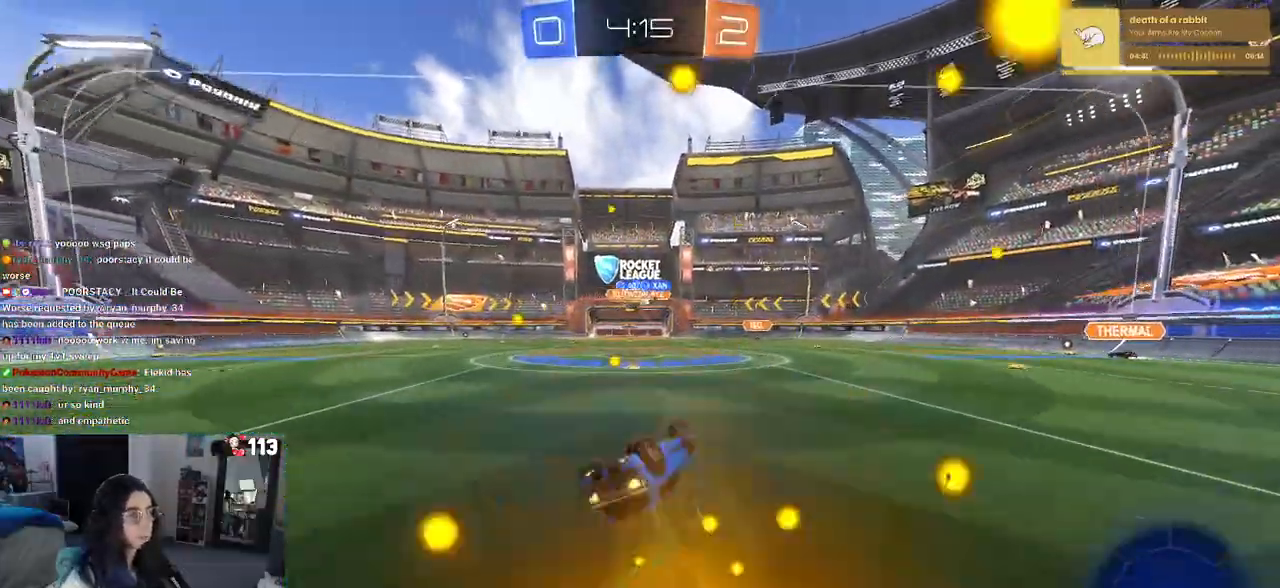
{"buttons": ["CROSS"], "left_stick": "center", "right_stick": "center"}
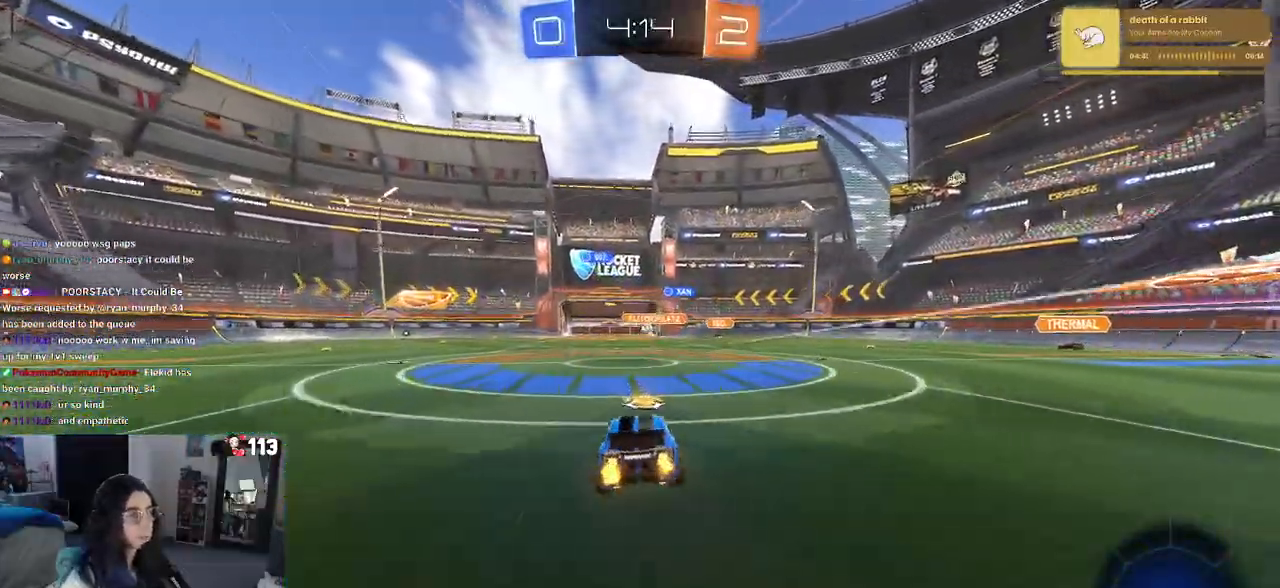
{"buttons": [], "left_stick": "center", "right_stick": "center", "events": [[150, "left_stick", "right"], [283, "left_stick", "center"], [400, "CROSS", "up"]]}
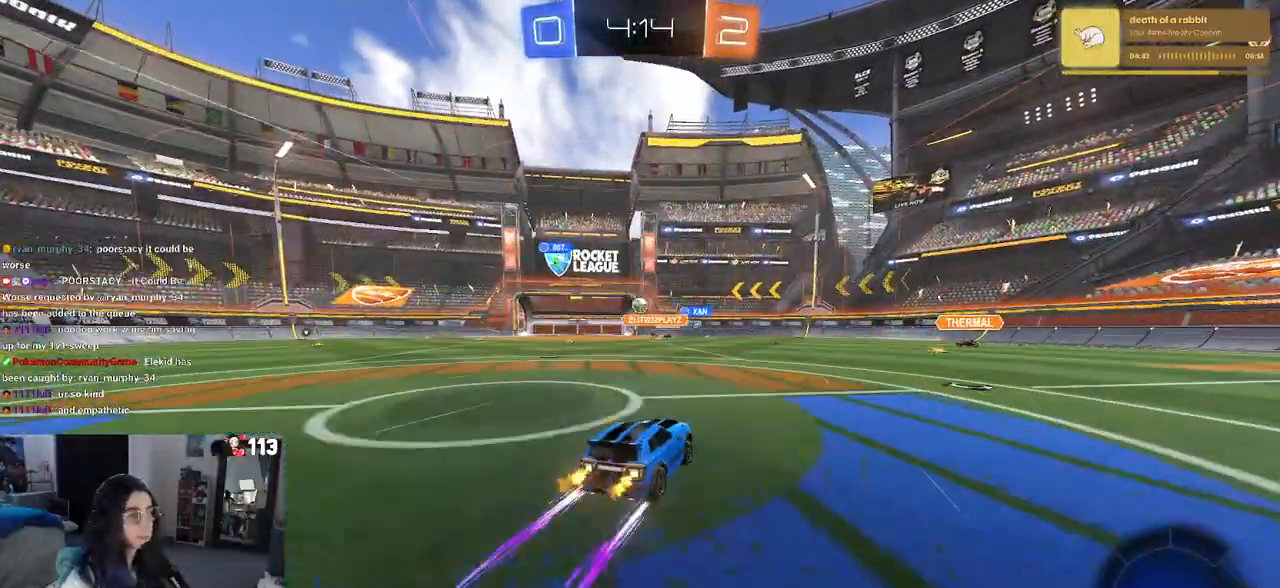
{"buttons": ["CROSS"], "left_stick": "down", "right_stick": "center", "events": [[67, "left_stick", "left"], [250, "CROSS", "down"], [250, "left_stick", "down"], [400, "CROSS", "up"], [417, "left_stick", "center"], [450, "CROSS", "down"], [483, "left_stick", "down"]]}
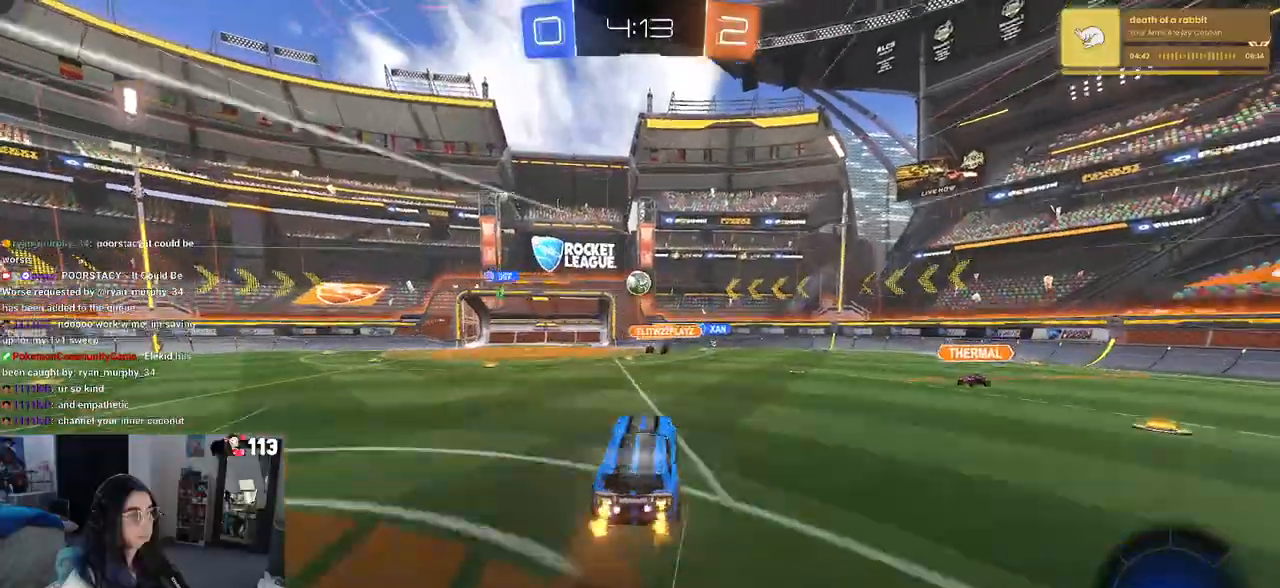
{"buttons": ["R1"], "left_stick": "up-right", "right_stick": "center", "events": [[50, "L1", "down"], [100, "CROSS", "up"], [117, "R1", "down"], [117, "left_stick", "right"], [217, "left_stick", "up-right"], [233, "L1", "up"], [233, "R1", "up"], [500, "R1", "down"]]}
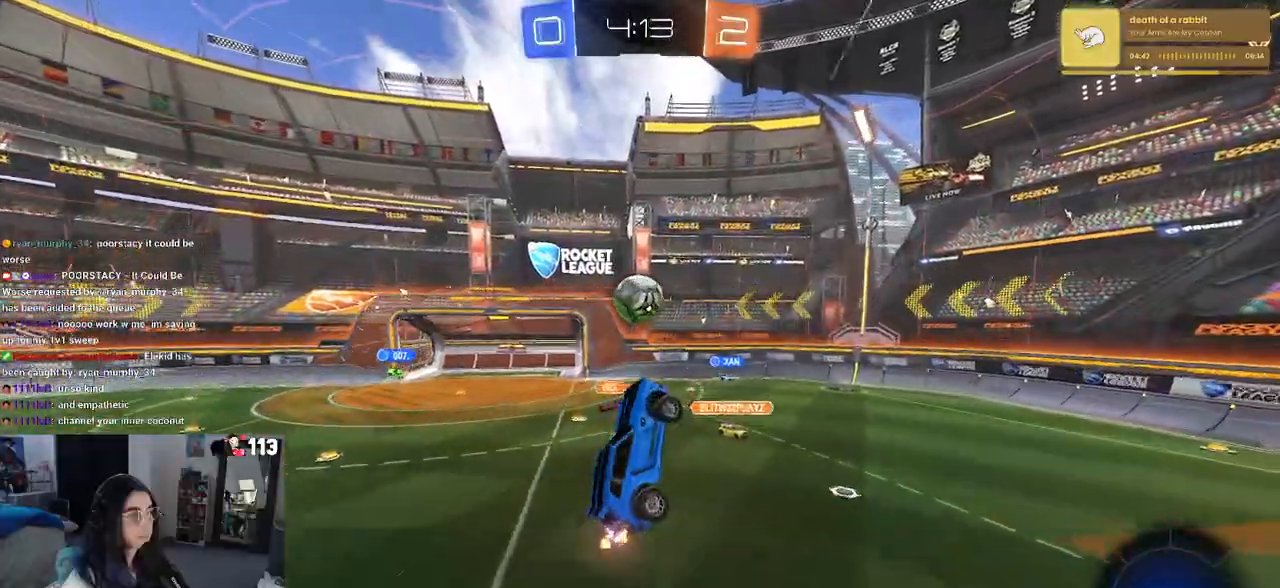
{"buttons": ["L1", "R1"], "left_stick": "up-right", "right_stick": "center", "events": [[83, "left_stick", "right"], [367, "left_stick", "up-right"], [383, "L1", "down"]]}
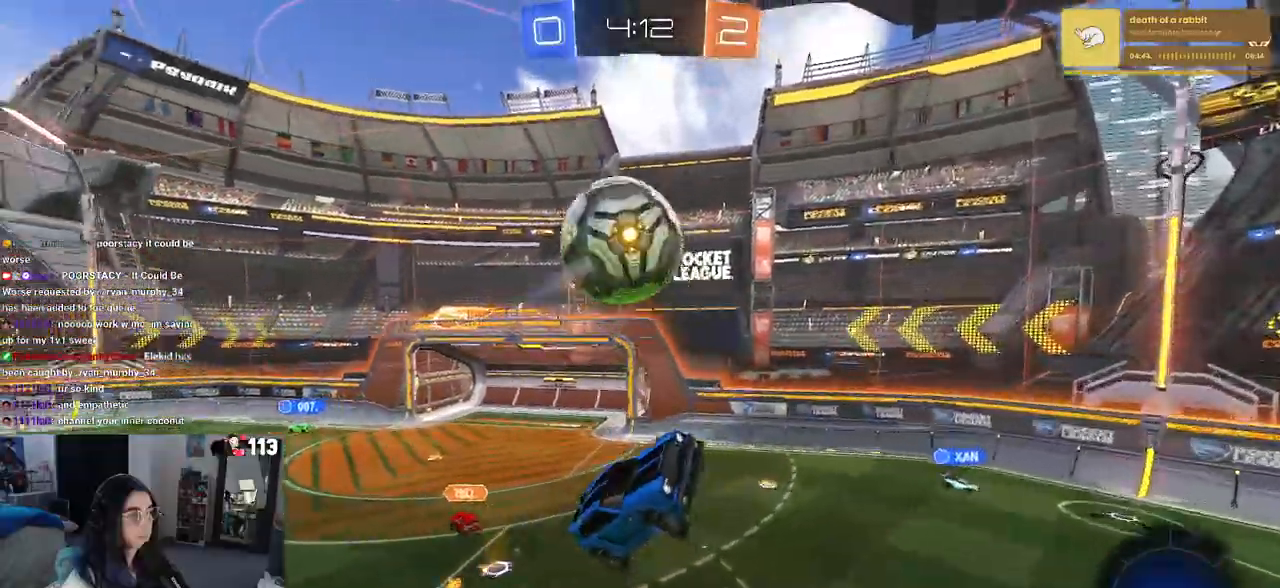
{"buttons": [], "left_stick": "center", "right_stick": "center", "events": [[133, "R1", "up"], [167, "left_stick", "center"], [267, "L1", "up"], [350, "TRIANGLE", "down"], [367, "left_stick", "right"], [450, "TRIANGLE", "up"], [483, "left_stick", "center"]]}
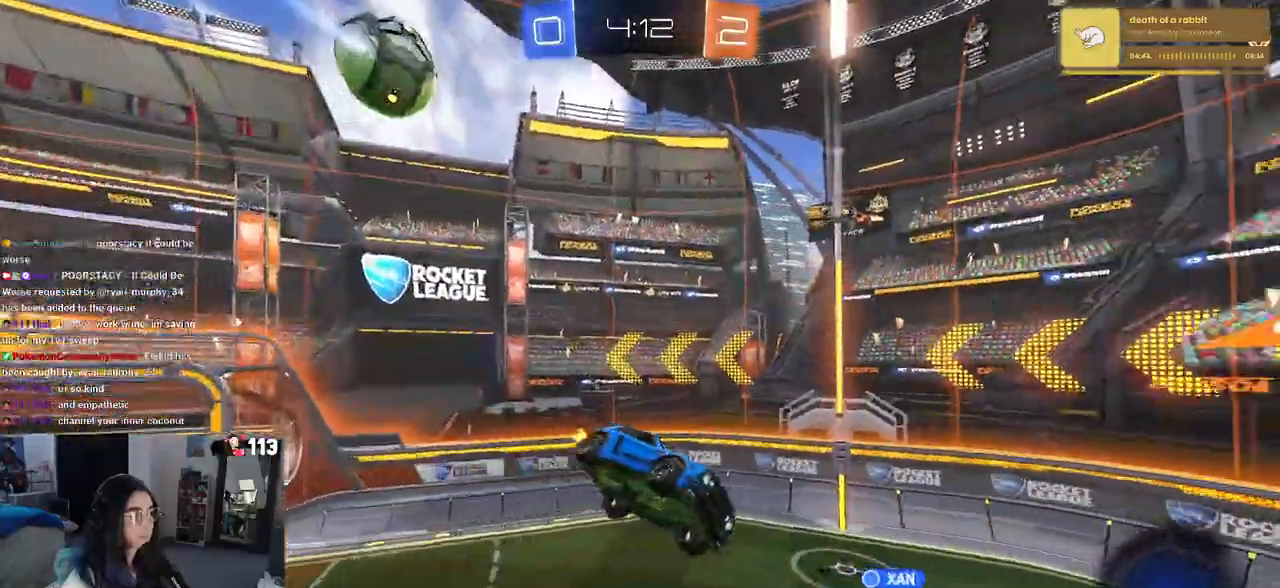
{"buttons": ["SQUARE"], "left_stick": "up-right", "right_stick": "center", "events": [[400, "left_stick", "right"], [417, "SQUARE", "down"], [483, "left_stick", "up-right"]]}
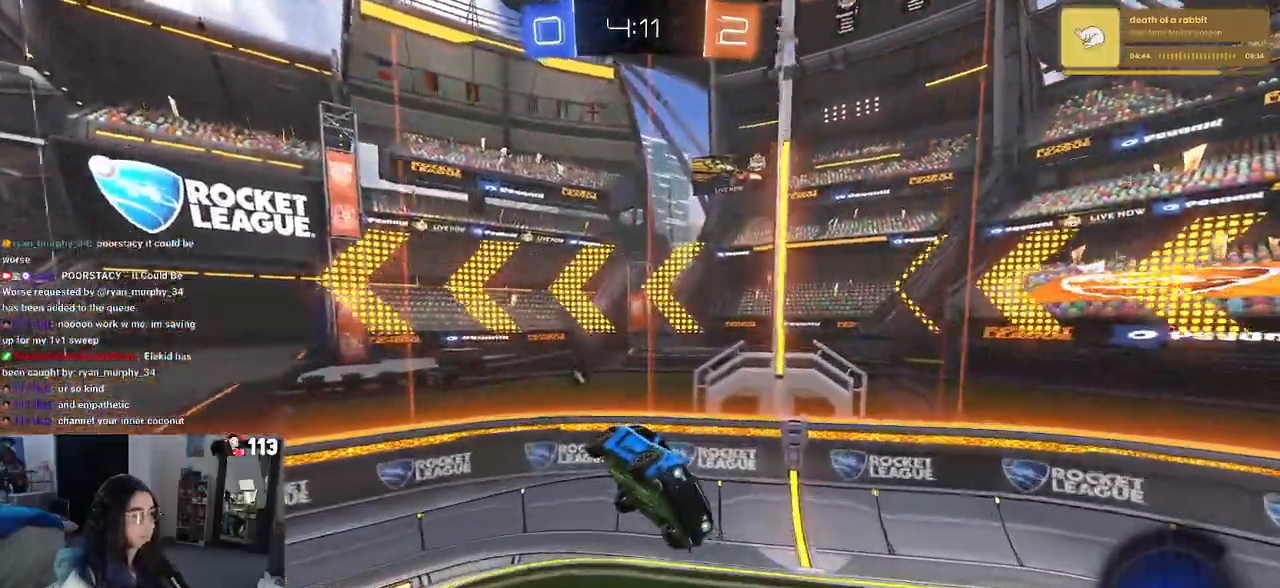
{"buttons": [], "left_stick": "center", "right_stick": "center", "events": [[133, "SQUARE", "up"], [217, "left_stick", "center"], [300, "TRIANGLE", "down"], [383, "TRIANGLE", "up"]]}
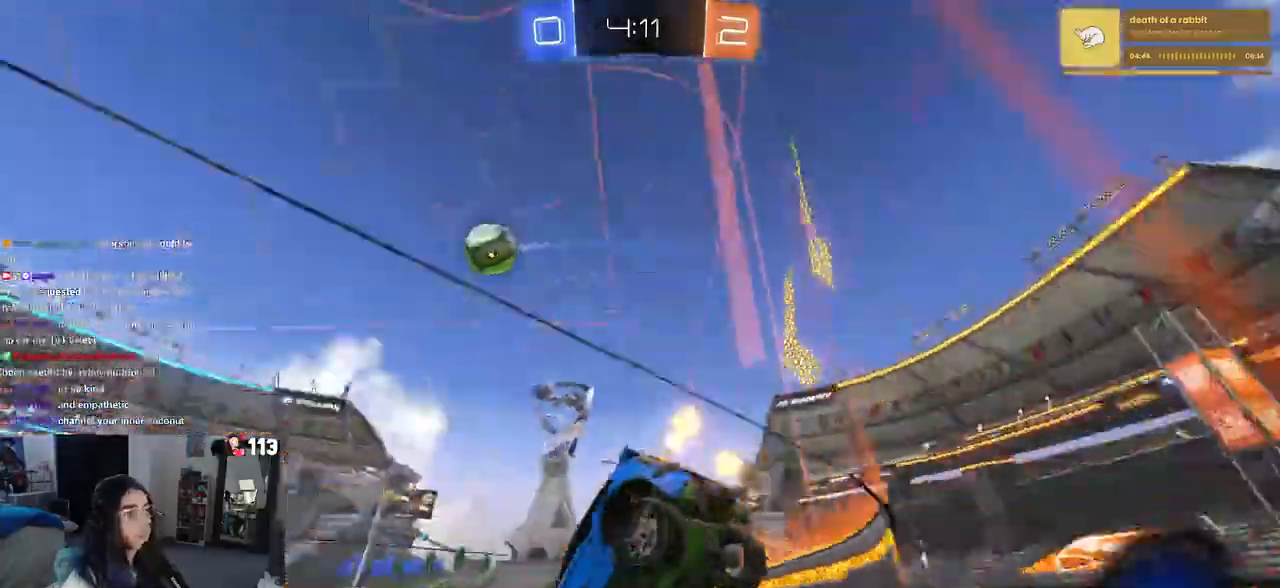
{"buttons": [], "left_stick": "center", "right_stick": "center", "events": [[217, "left_stick", "left"], [483, "left_stick", "center"]]}
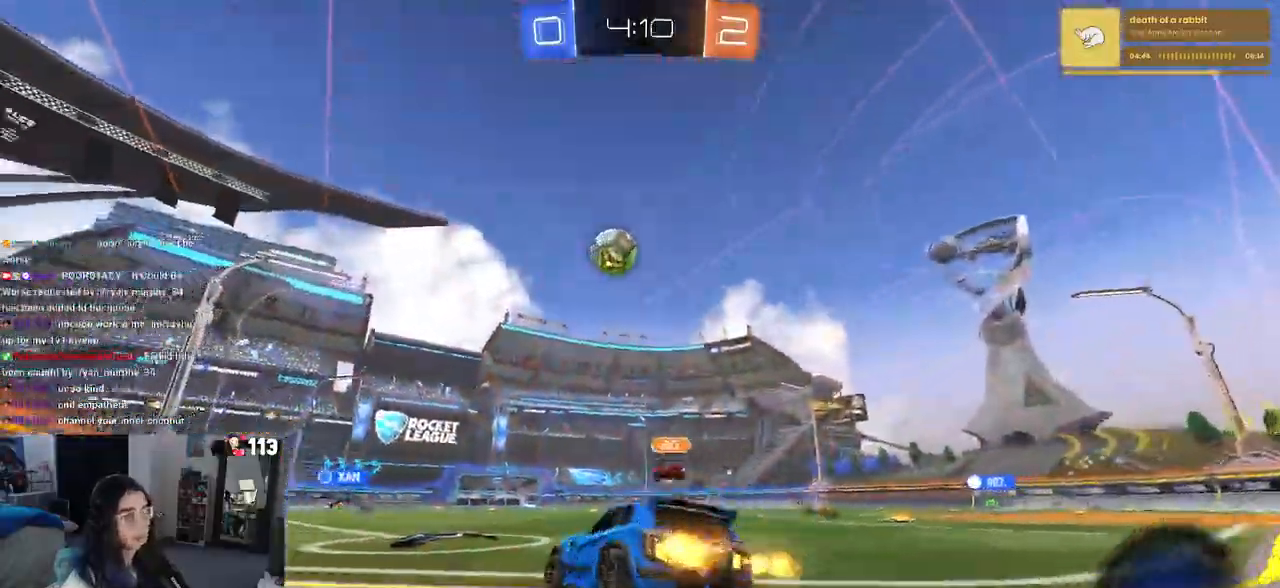
{"buttons": ["CROSS"], "left_stick": "up", "right_stick": "center", "events": [[200, "left_stick", "left"], [333, "CROSS", "down"], [383, "left_stick", "up"], [417, "CROSS", "up"], [467, "CROSS", "down"]]}
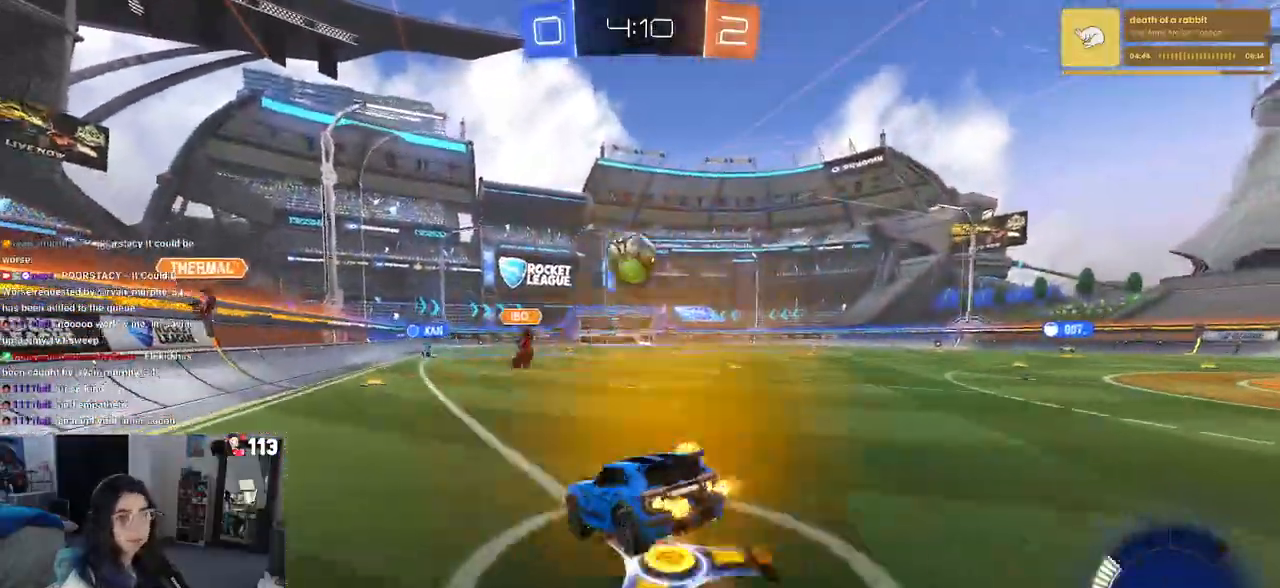
{"buttons": ["SQUARE", "R1"], "left_stick": "down-left", "right_stick": "center", "events": [[33, "SQUARE", "down"], [33, "left_stick", "left"], [67, "CROSS", "up"], [83, "left_stick", "down"], [233, "R1", "down"], [267, "left_stick", "down-left"]]}
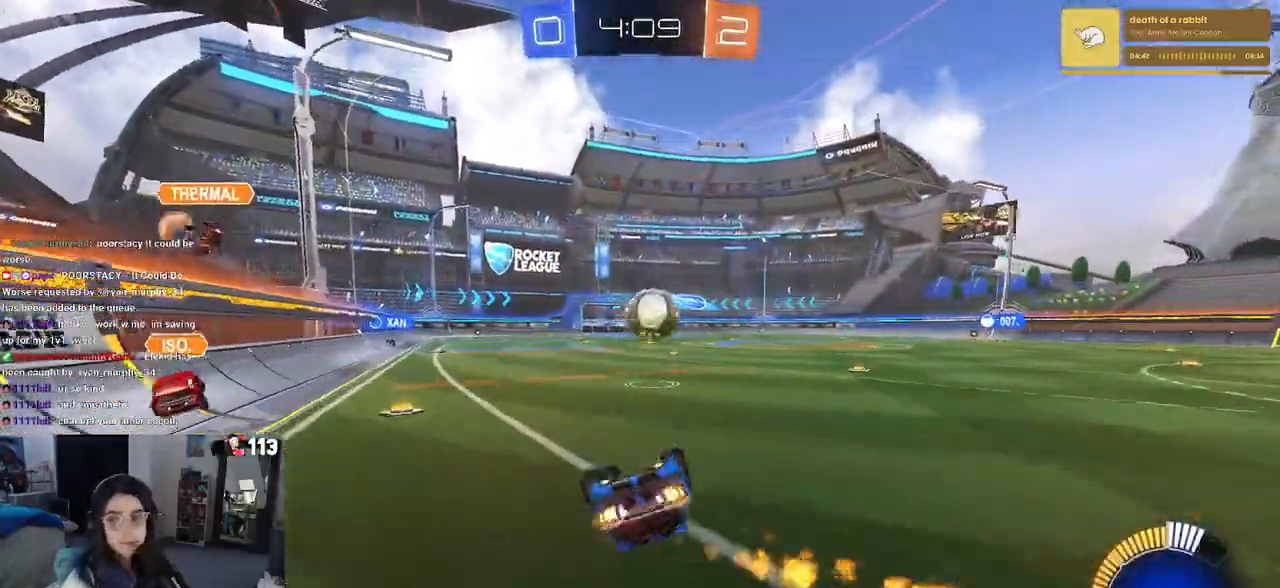
{"buttons": ["R1"], "left_stick": "center", "right_stick": "center", "events": [[333, "SQUARE", "up"], [367, "left_stick", "center"]]}
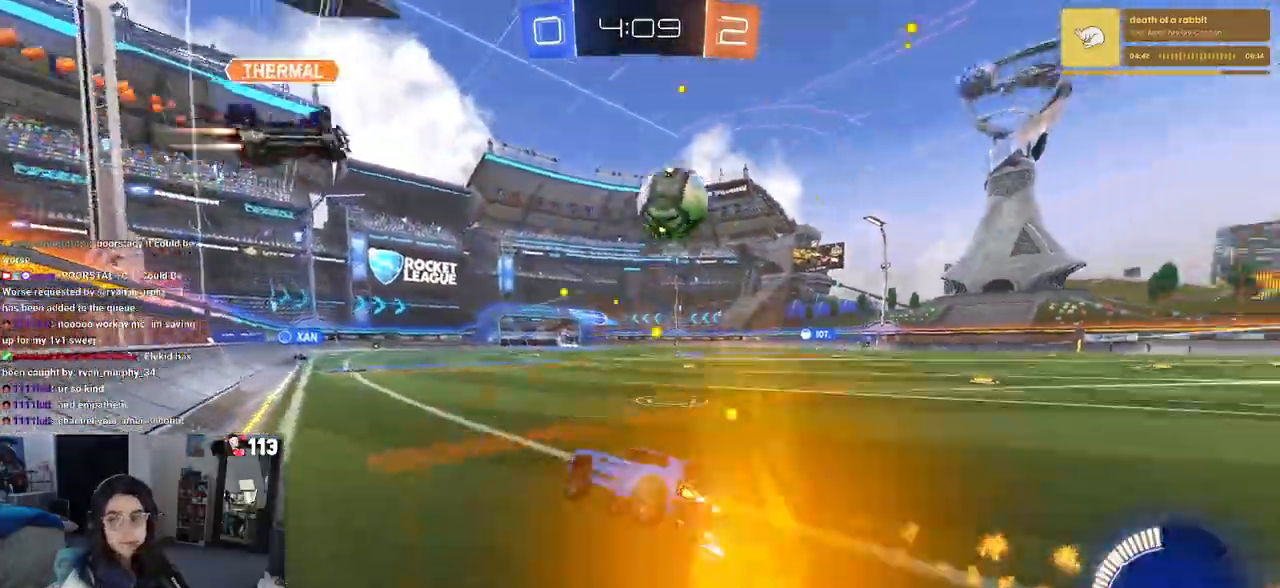
{"buttons": [], "left_stick": "center", "right_stick": "center", "events": [[83, "R1", "up"]]}
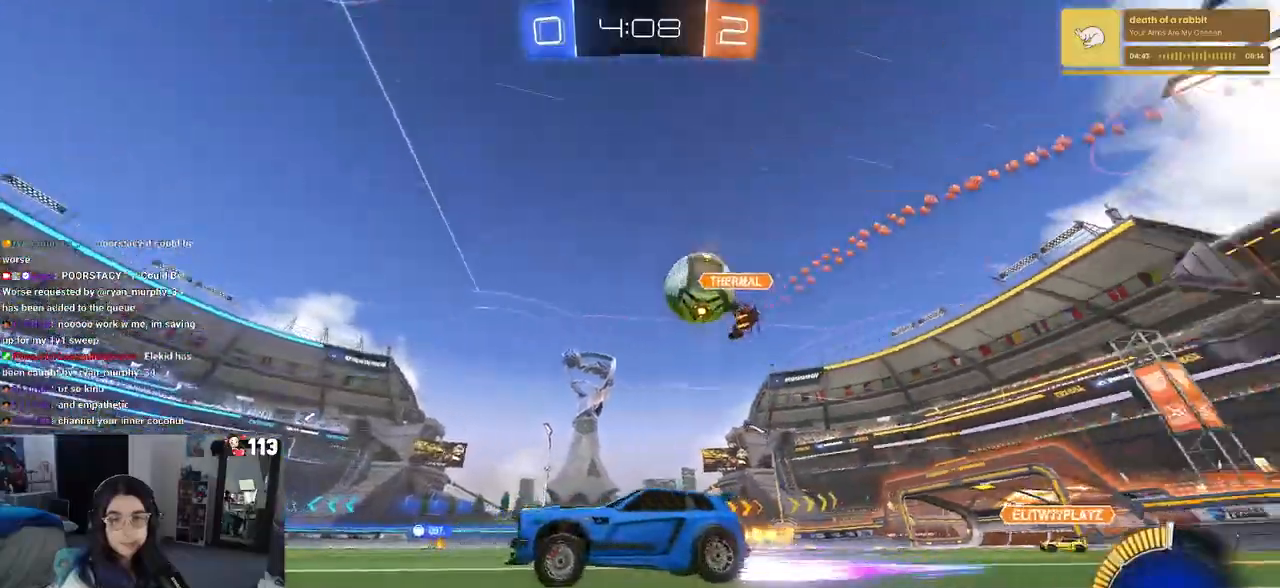
{"buttons": [], "left_stick": "center", "right_stick": "center", "events": []}
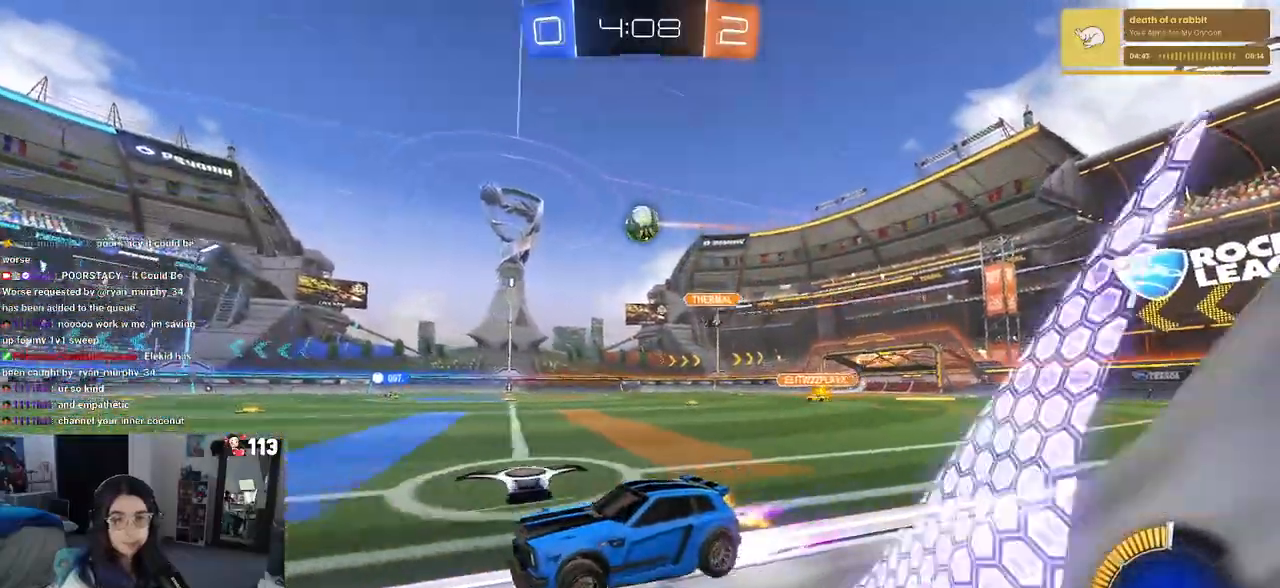
{"buttons": [], "left_stick": "center", "right_stick": "center", "events": [[267, "left_stick", "right"], [400, "left_stick", "center"]]}
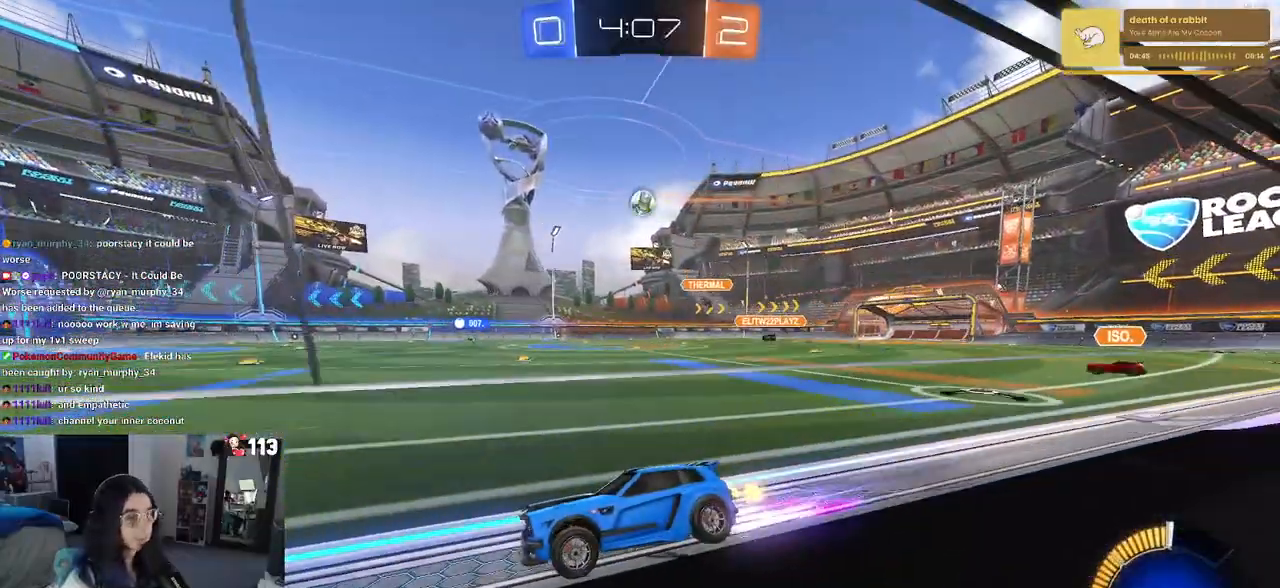
{"buttons": [], "left_stick": "right", "right_stick": "center", "events": [[117, "left_stick", "right"], [250, "SQUARE", "down"], [400, "SQUARE", "up"]]}
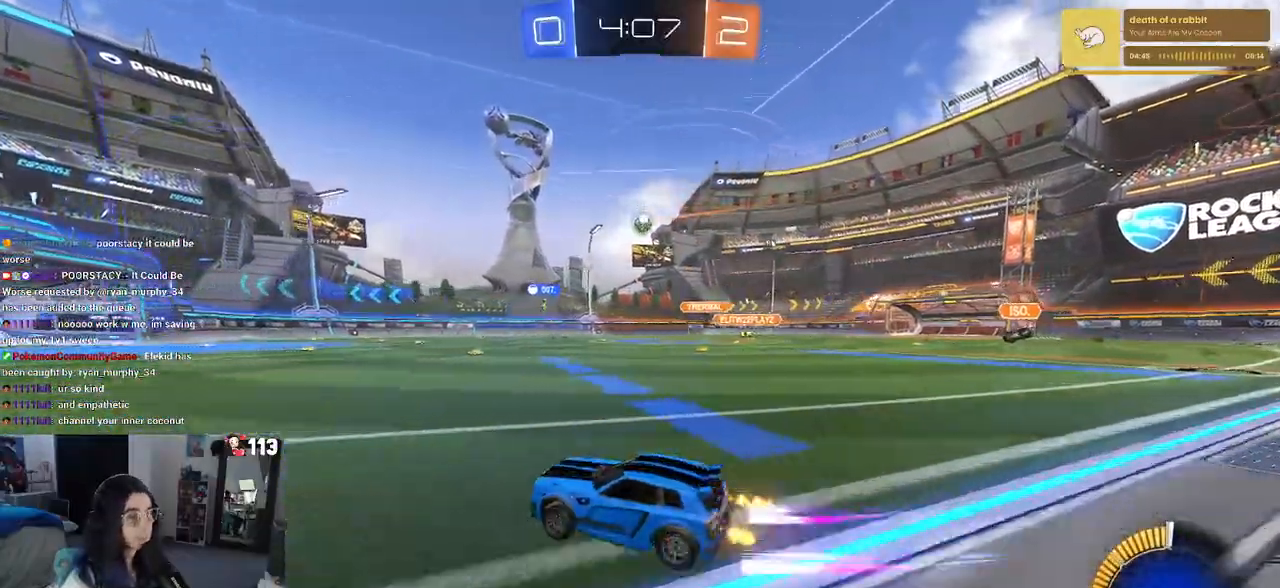
{"buttons": [], "left_stick": "right", "right_stick": "center", "events": [[67, "left_stick", "center"], [217, "left_stick", "right"]]}
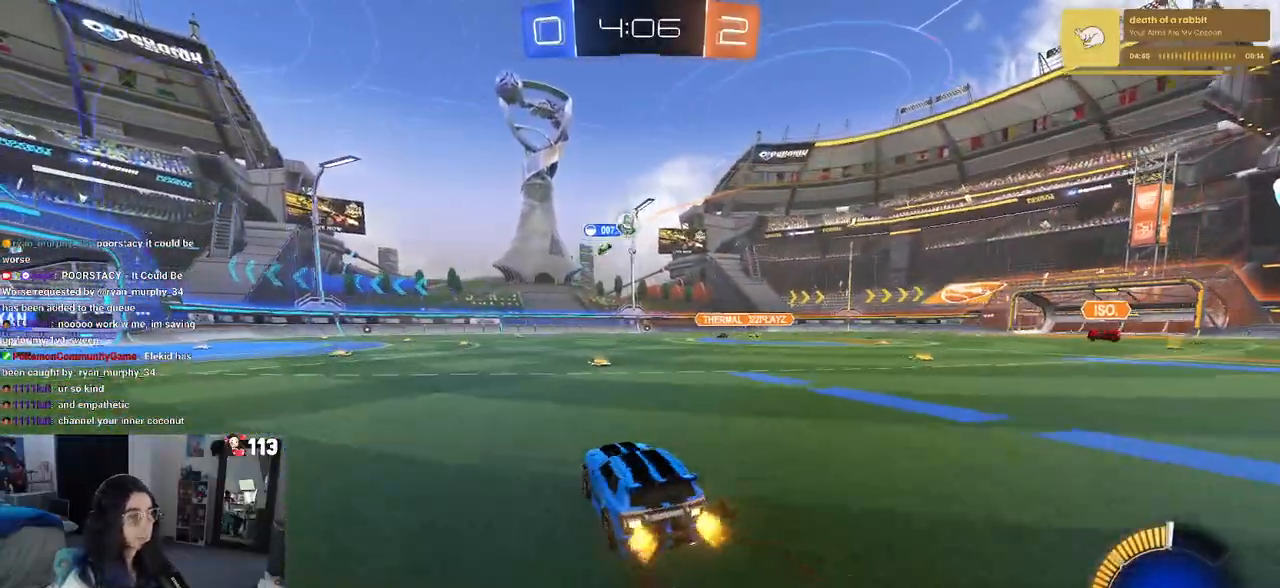
{"buttons": ["L2"], "left_stick": "right", "right_stick": "center", "events": [[367, "left_stick", "center"], [467, "left_stick", "right"], [483, "L2", "down"]]}
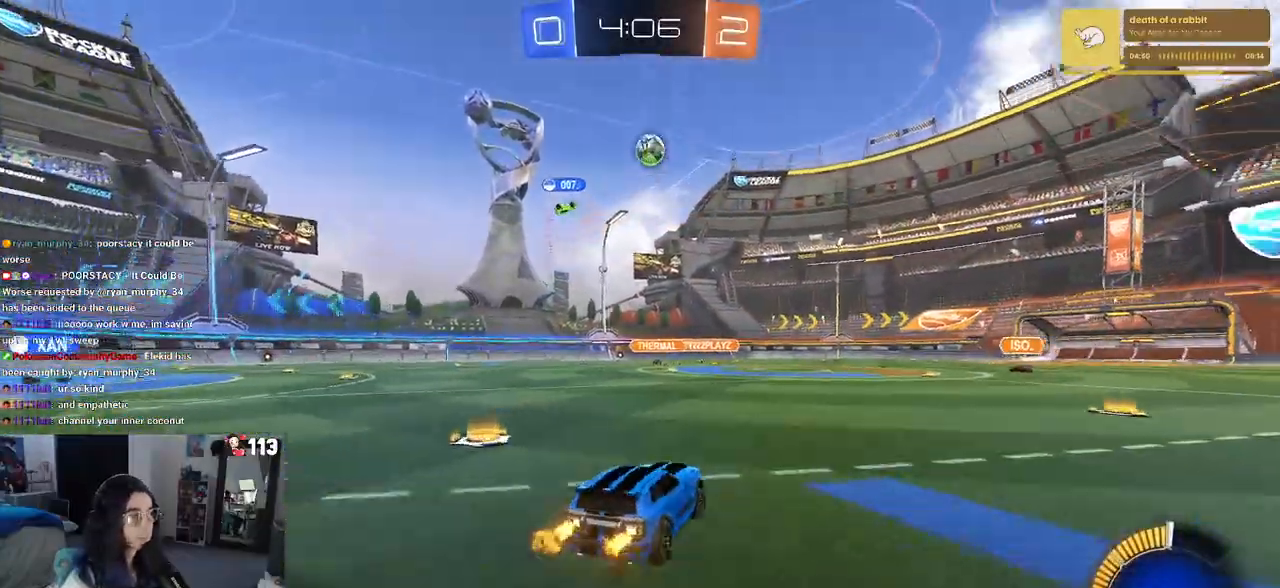
{"buttons": ["CROSS", "L1", "R1"], "left_stick": "down-right", "right_stick": "center", "events": [[117, "left_stick", "down"], [133, "CROSS", "down"], [200, "L2", "up"], [267, "left_stick", "down-right"], [383, "CROSS", "up"], [383, "left_stick", "center"], [433, "CROSS", "down"], [467, "R1", "down"], [467, "left_stick", "down-right"], [500, "L1", "down"]]}
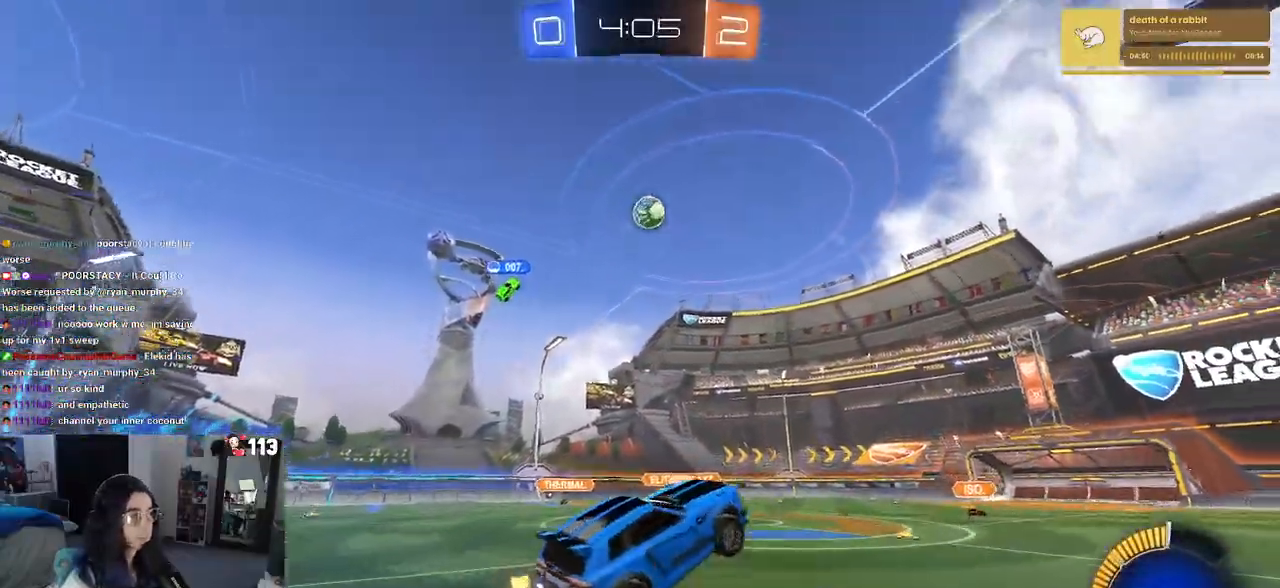
{"buttons": ["CROSS", "L1", "R1"], "left_stick": "up-left", "right_stick": "center", "events": [[217, "left_stick", "left"], [483, "left_stick", "up-left"]]}
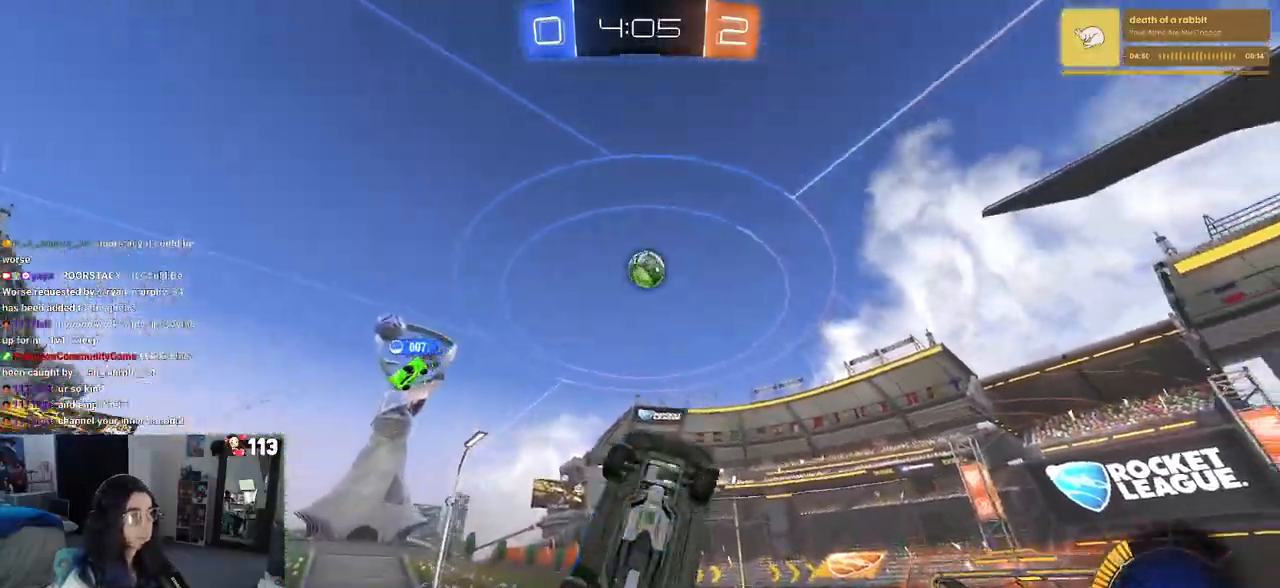
{"buttons": ["L1", "R1"], "left_stick": "up-left", "right_stick": "center", "events": [[133, "left_stick", "left"], [350, "left_stick", "up-left"], [400, "CROSS", "up"]]}
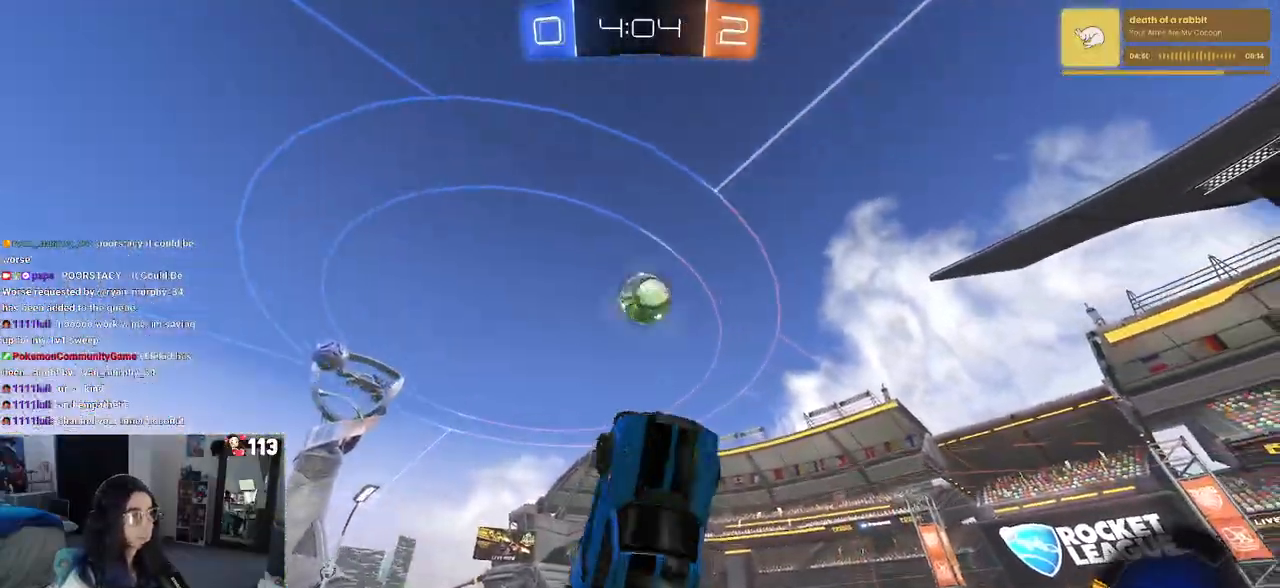
{"buttons": ["L1", "R1"], "left_stick": "up-right", "right_stick": "center", "events": [[83, "R1", "up"], [233, "left_stick", "center"], [283, "R1", "down"], [283, "left_stick", "down-left"], [467, "left_stick", "up-right"]]}
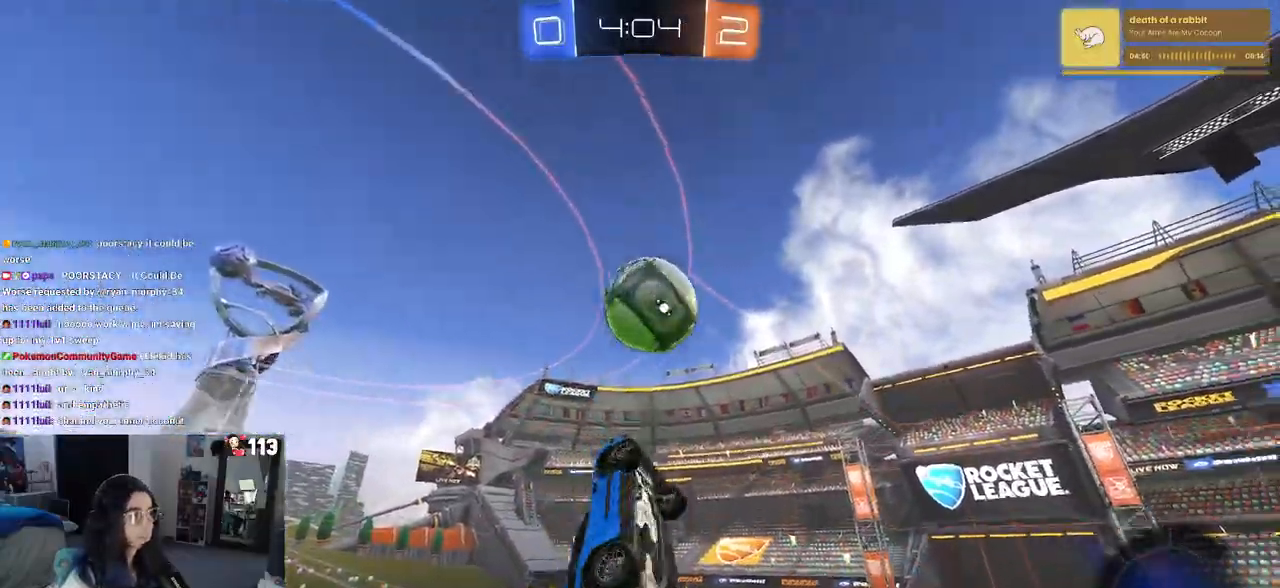
{"buttons": ["L1"], "left_stick": "left", "right_stick": "center", "events": [[17, "left_stick", "up"], [150, "left_stick", "left"], [267, "left_stick", "down-right"], [300, "R1", "up"], [317, "left_stick", "center"], [367, "left_stick", "left"]]}
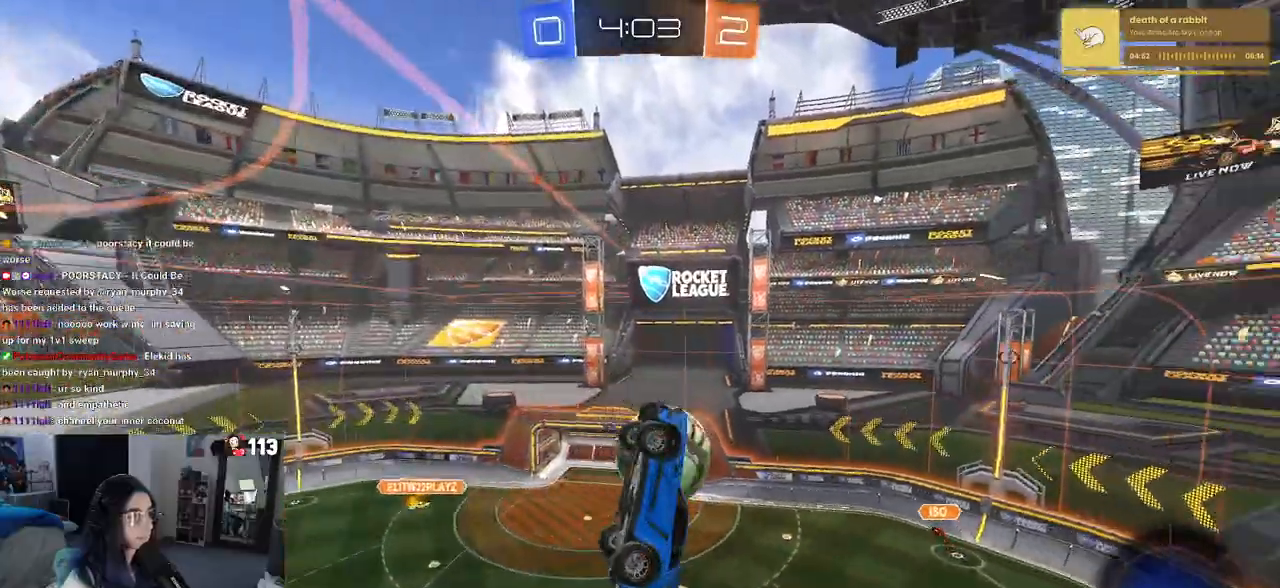
{"buttons": [], "left_stick": "down-left", "right_stick": "center", "events": [[100, "L1", "up"], [417, "left_stick", "down-left"]]}
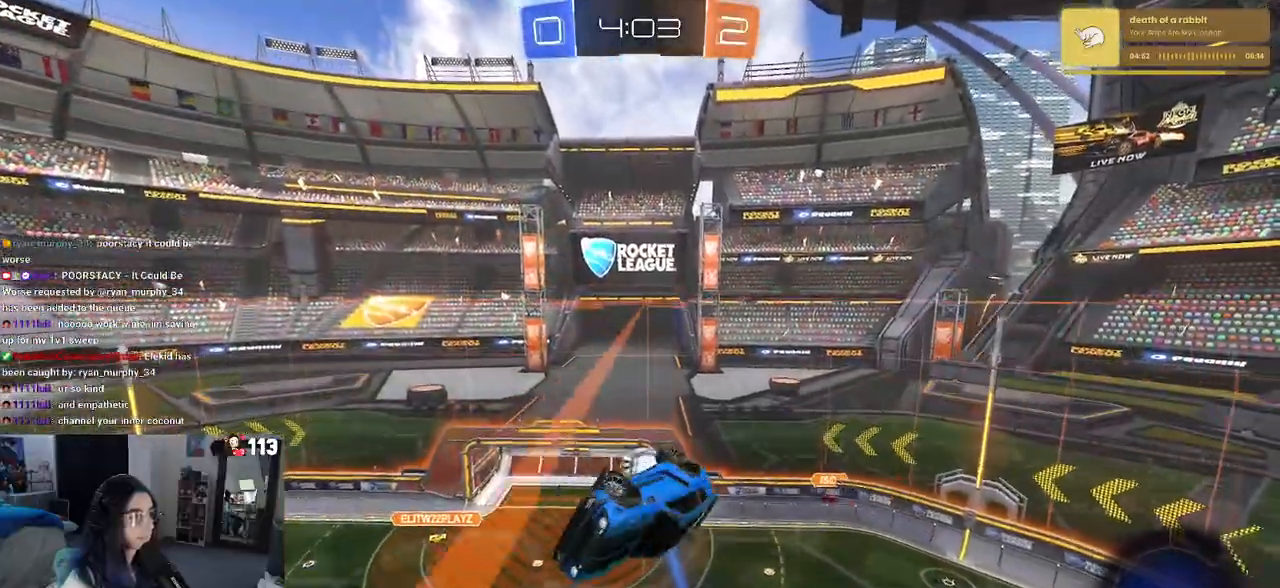
{"buttons": ["L1", "R1"], "left_stick": "up-right", "right_stick": "center", "events": [[100, "R1", "down"], [100, "left_stick", "down-right"], [200, "left_stick", "up-right"], [233, "L1", "down"], [283, "left_stick", "right"], [433, "left_stick", "up-right"]]}
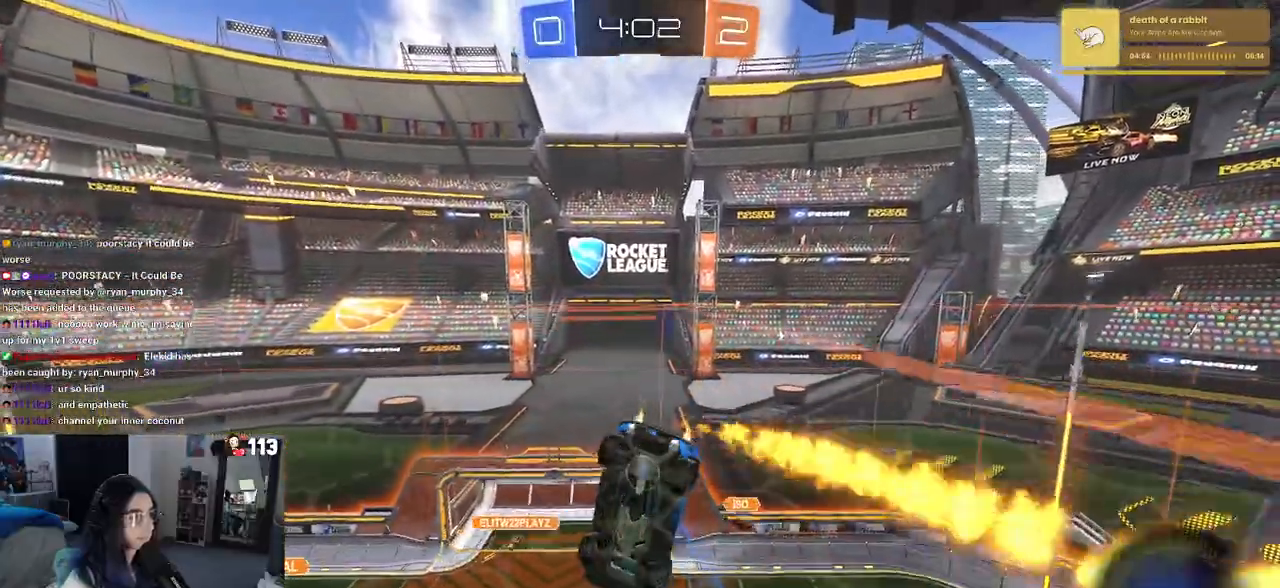
{"buttons": ["L1", "R1"], "left_stick": "up-left", "right_stick": "center", "events": [[167, "left_stick", "up"], [283, "left_stick", "up-left"]]}
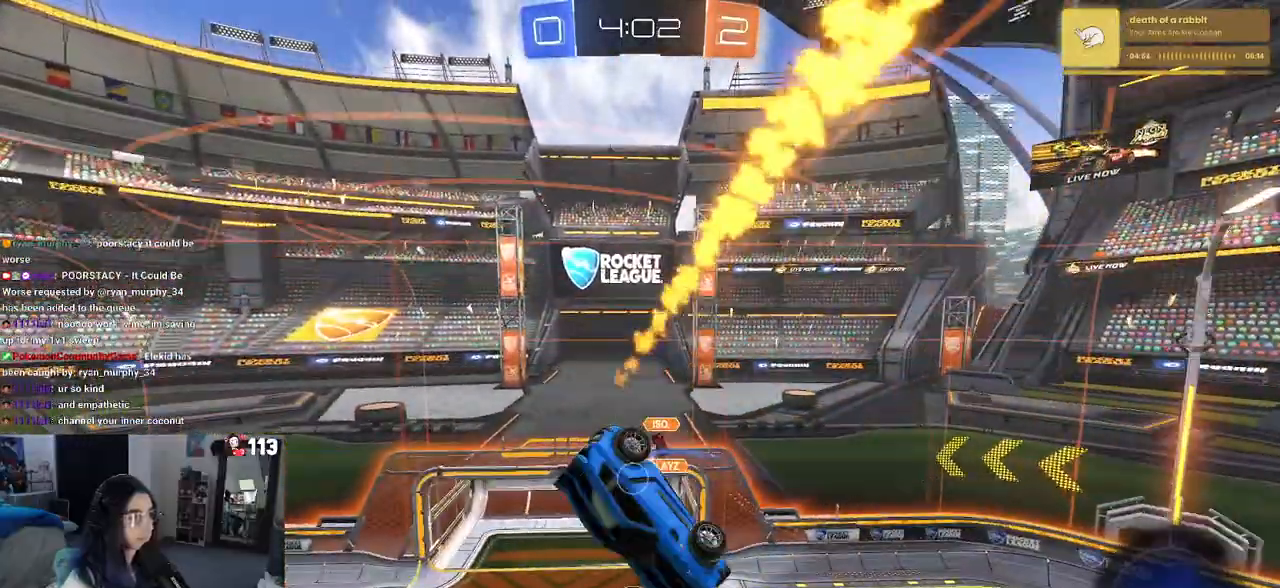
{"buttons": [], "left_stick": "left", "right_stick": "center", "events": [[300, "R1", "up"], [317, "left_stick", "left"], [383, "L1", "up"]]}
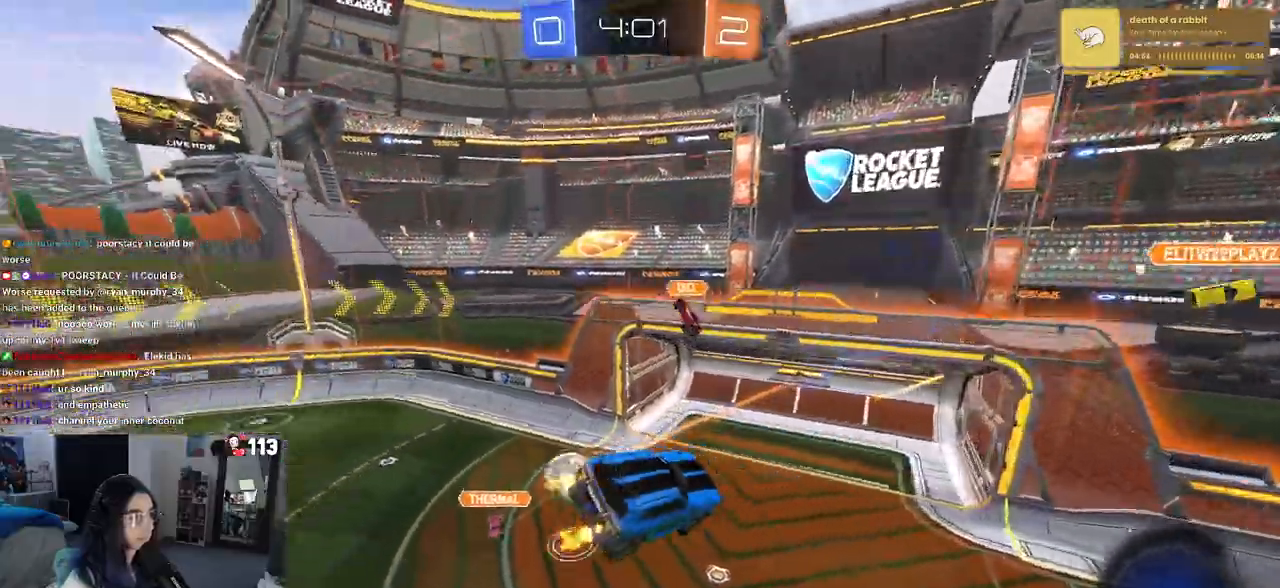
{"buttons": [], "left_stick": "right", "right_stick": "center", "events": [[33, "left_stick", "center"], [250, "left_stick", "right"]]}
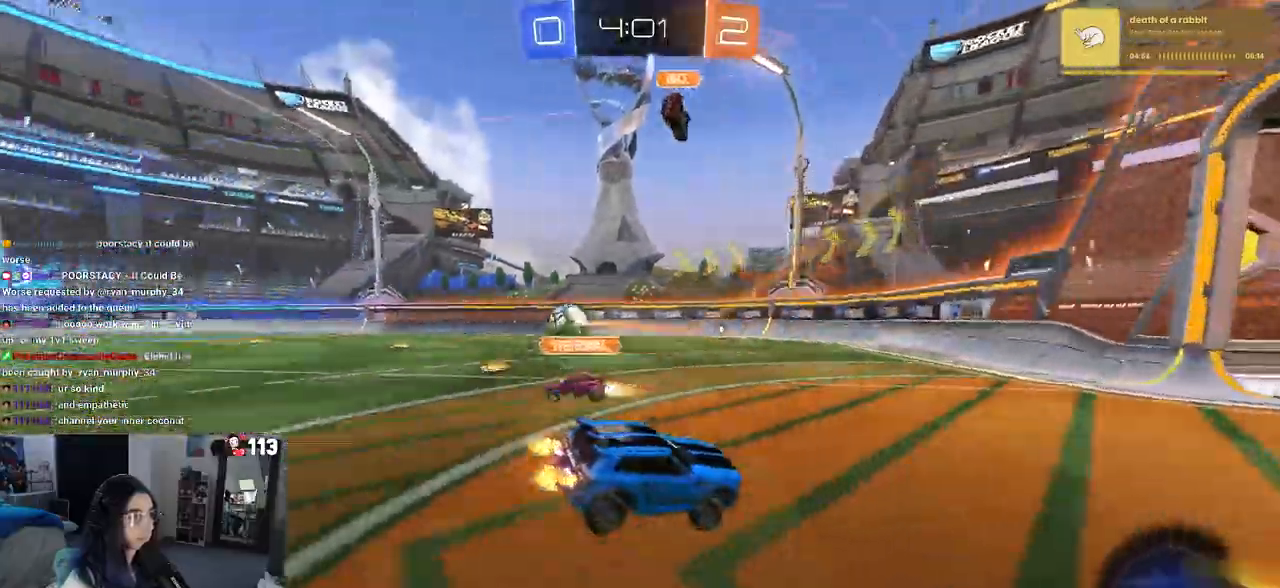
{"buttons": [], "left_stick": "right", "right_stick": "center", "events": []}
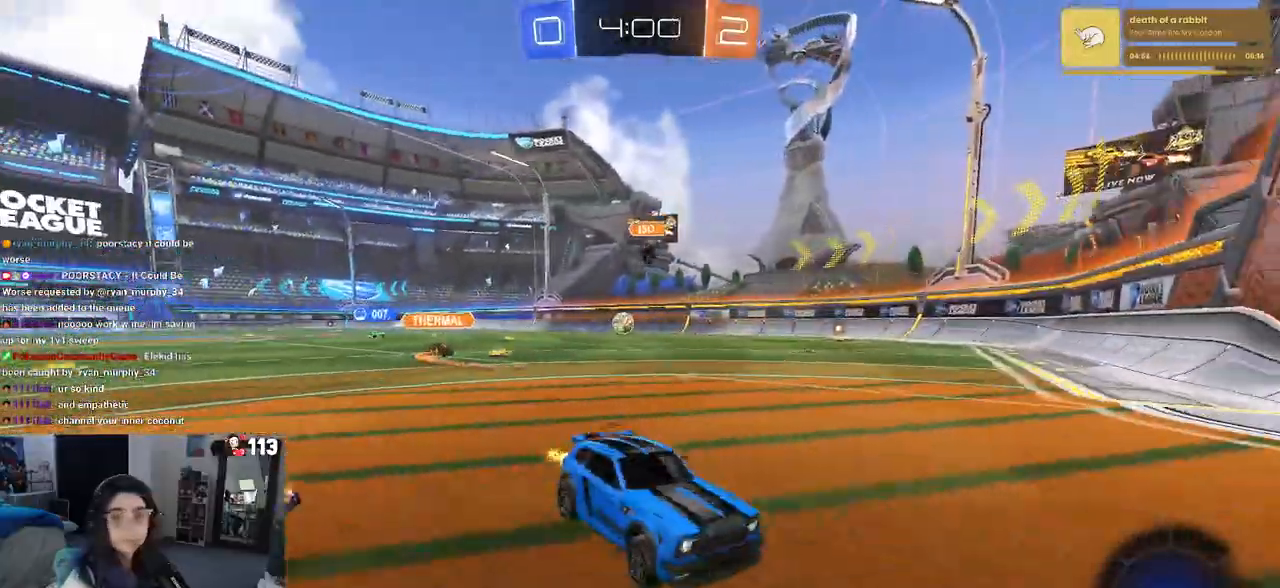
{"buttons": [], "left_stick": "right", "right_stick": "center", "events": []}